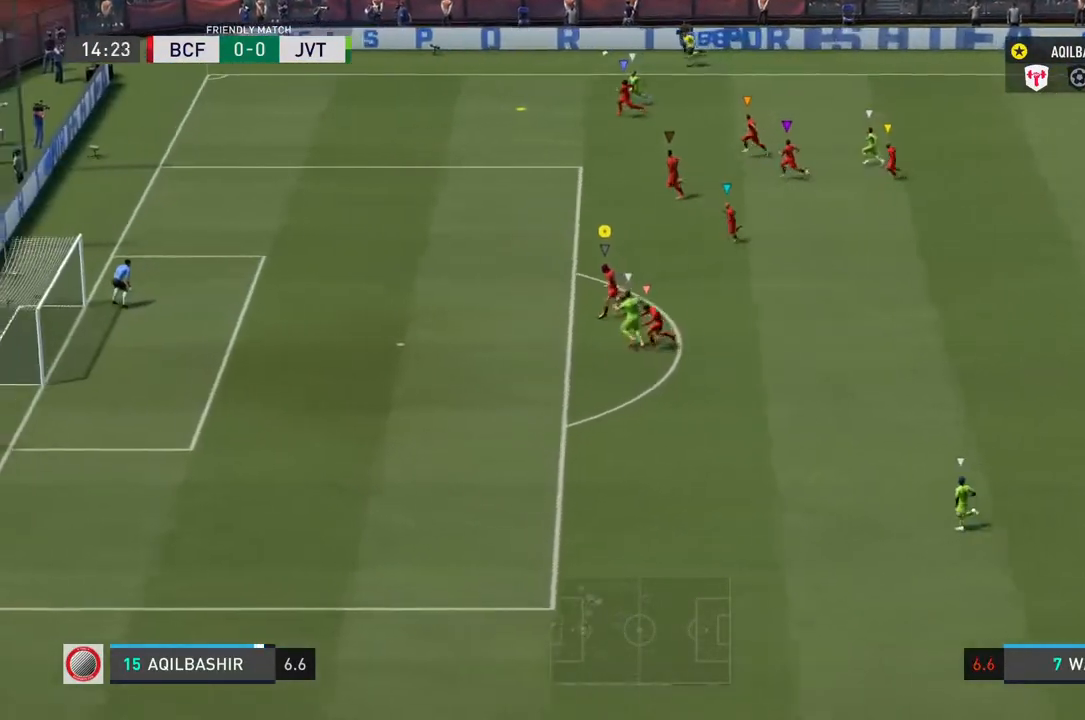
Gameplay with a controller (PlayStation layout); each line is a JSON object with the inputs held at the frame after it. "events" lists button and stick changes between this image and that frame as [ms after this image, input, new state], when the widget could be followed in between. Not read: L3 R3.
{"buttons": ["L2"], "left_stick": "up-left", "right_stick": "center", "events": [[283, "left_stick", "center"], [333, "R2", "up"], [383, "L2", "down"], [450, "left_stick", "up-left"]]}
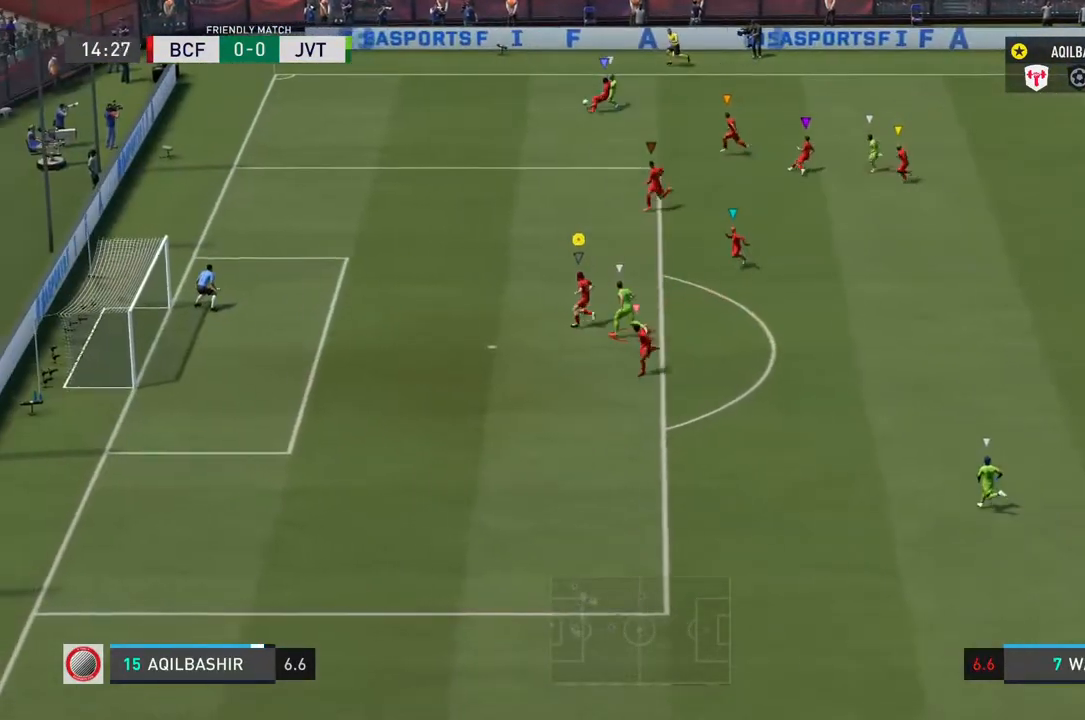
{"buttons": ["L2"], "left_stick": "up-left", "right_stick": "center", "events": []}
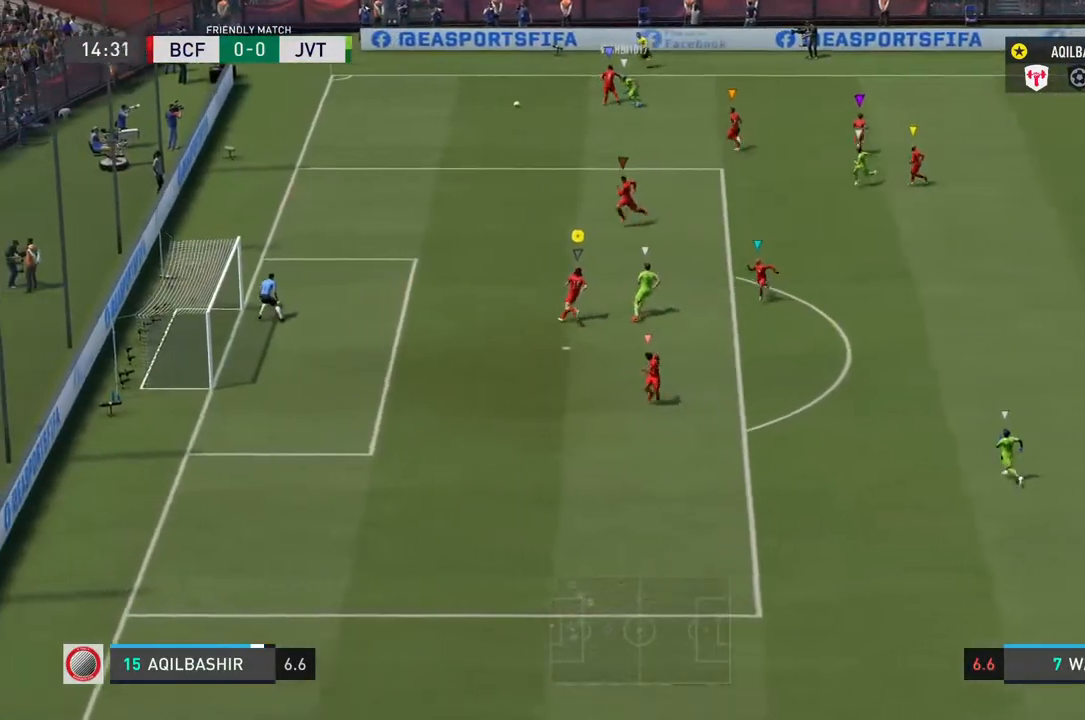
{"buttons": [], "left_stick": "center", "right_stick": "center", "events": [[250, "L2", "up"], [267, "left_stick", "left"], [367, "left_stick", "center"]]}
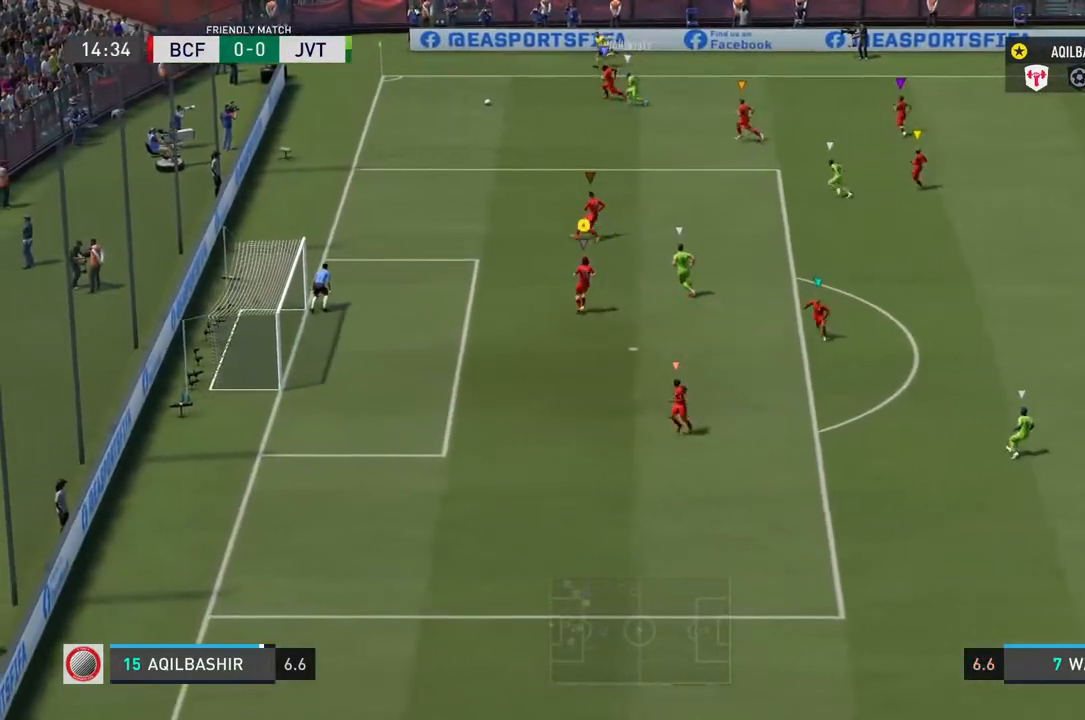
{"buttons": [], "left_stick": "center", "right_stick": "center", "events": []}
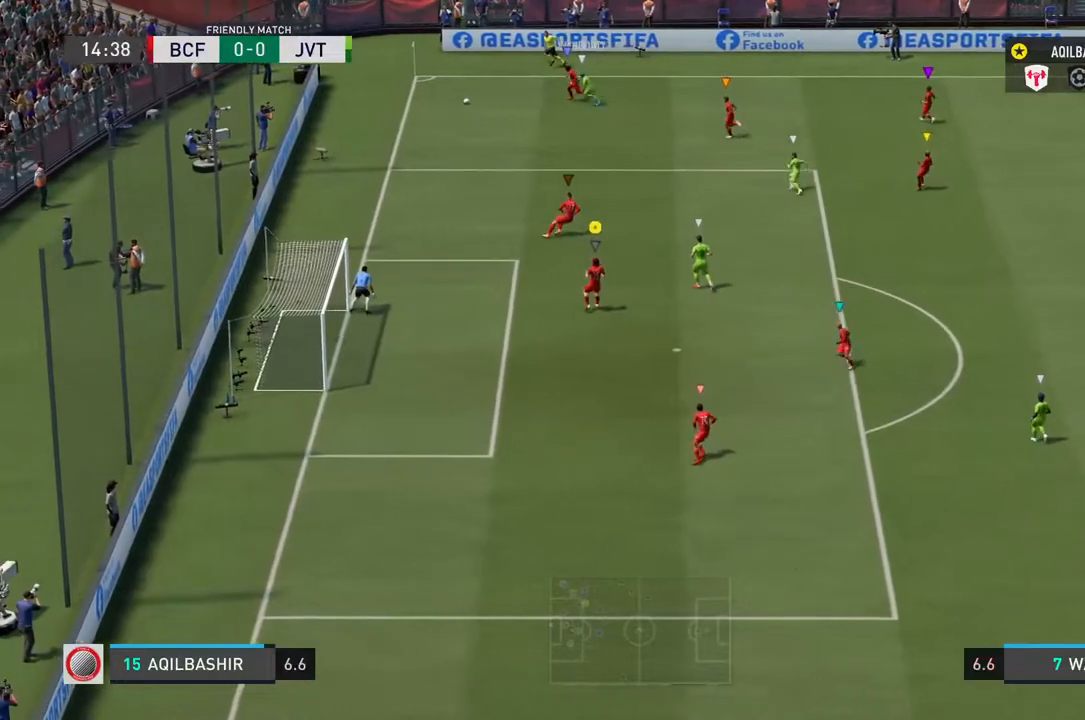
{"buttons": [], "left_stick": "center", "right_stick": "center", "events": []}
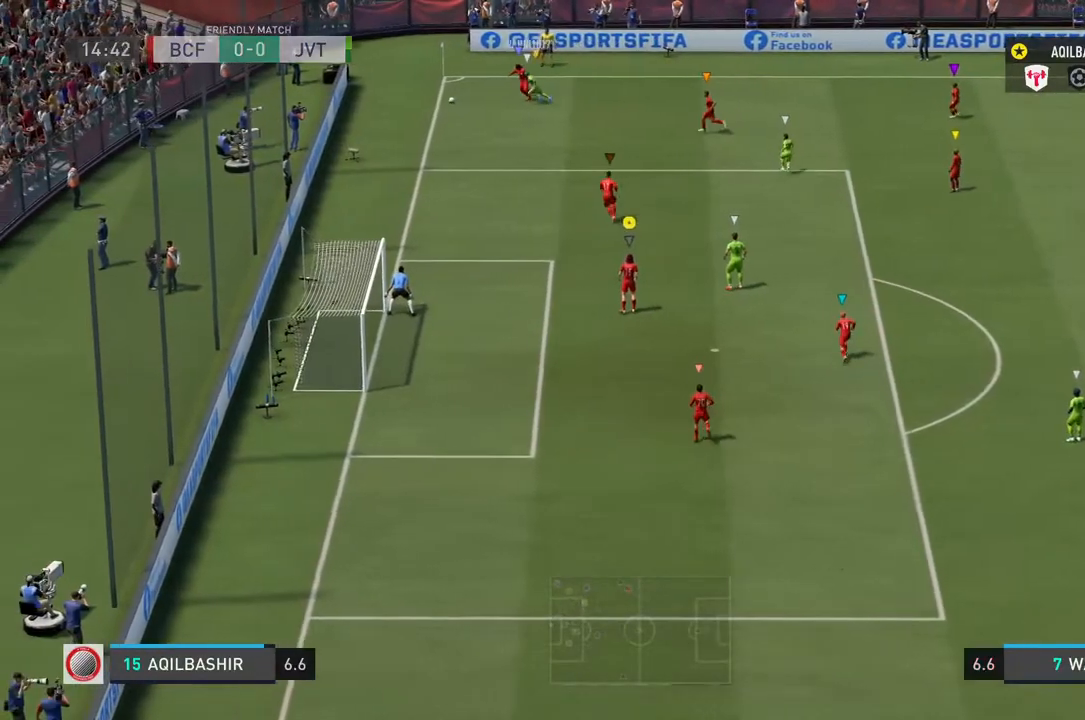
{"buttons": [], "left_stick": "center", "right_stick": "center", "events": []}
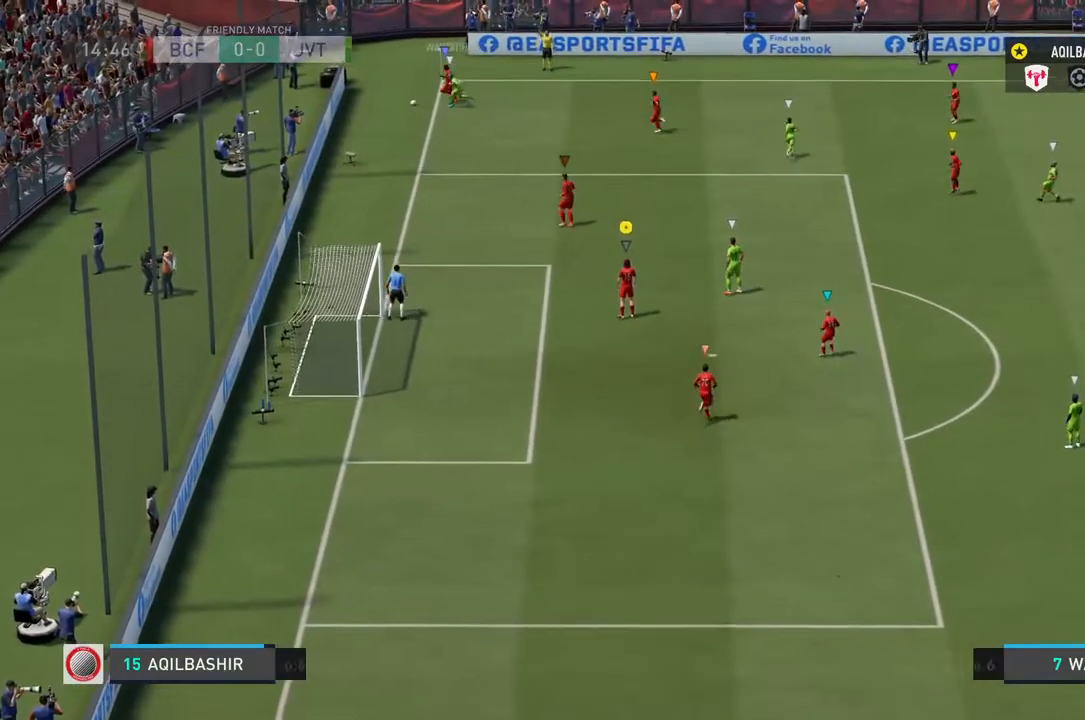
{"buttons": [], "left_stick": "center", "right_stick": "center", "events": []}
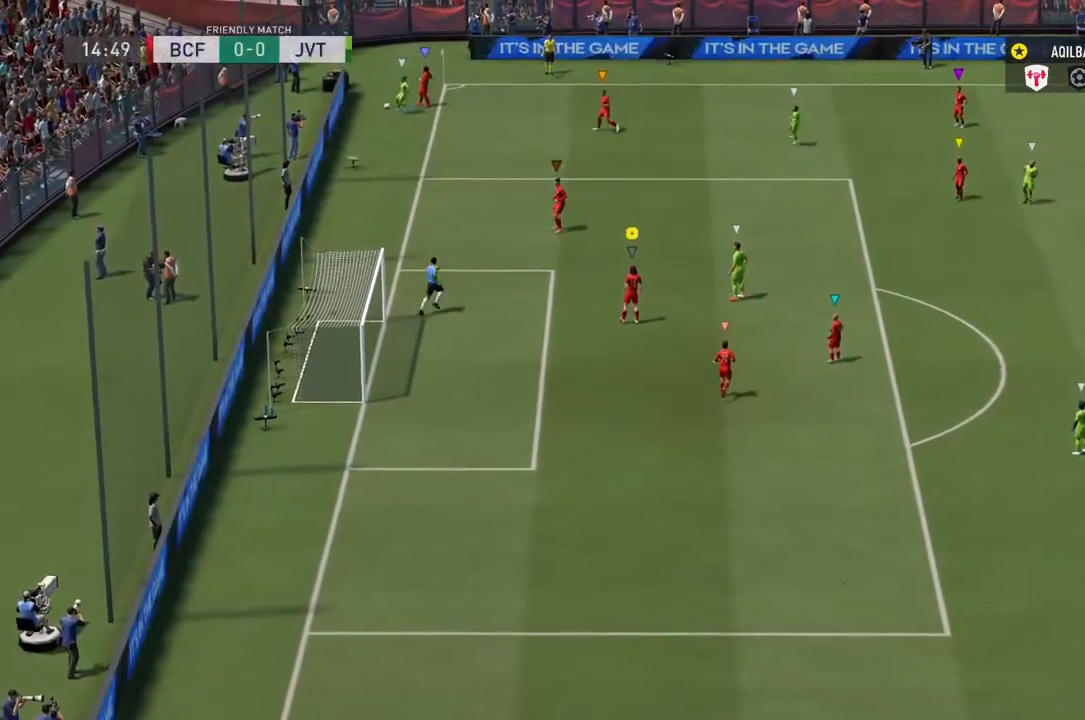
{"buttons": [], "left_stick": "center", "right_stick": "center", "events": []}
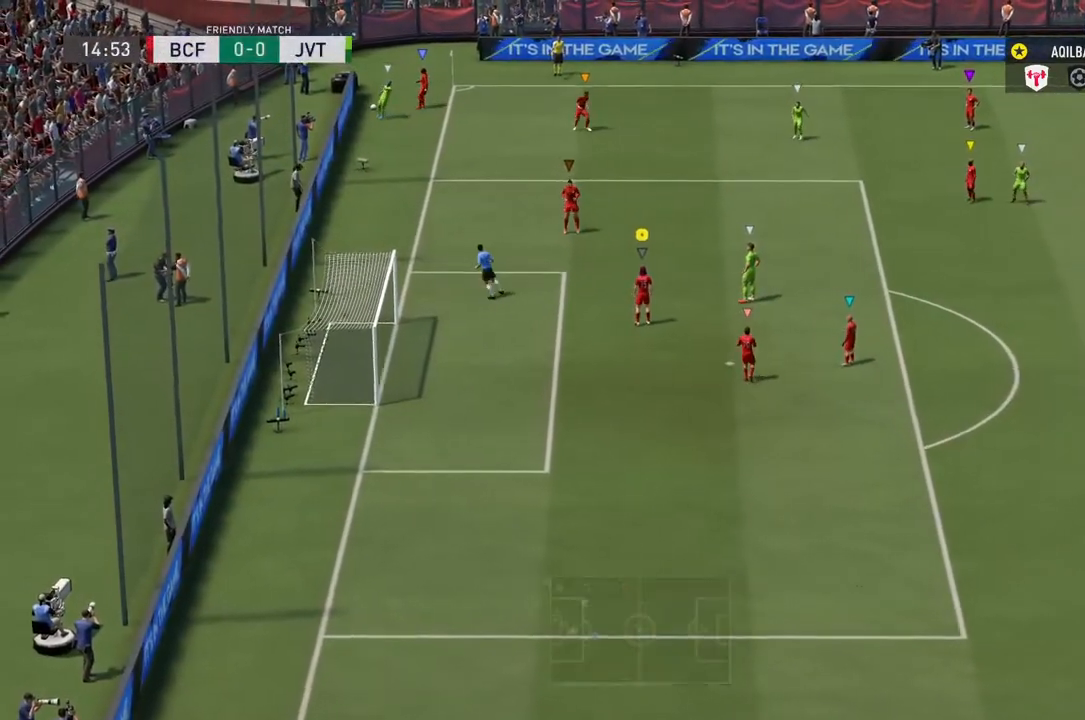
{"buttons": [], "left_stick": "center", "right_stick": "center", "events": []}
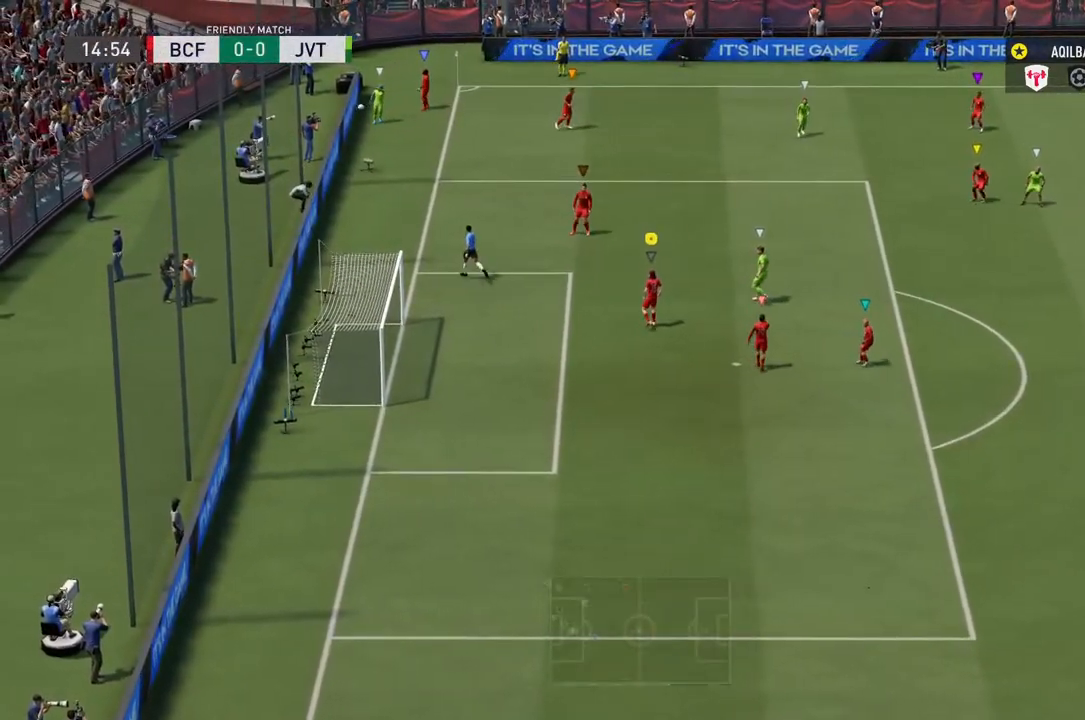
{"buttons": [], "left_stick": "center", "right_stick": "center", "events": []}
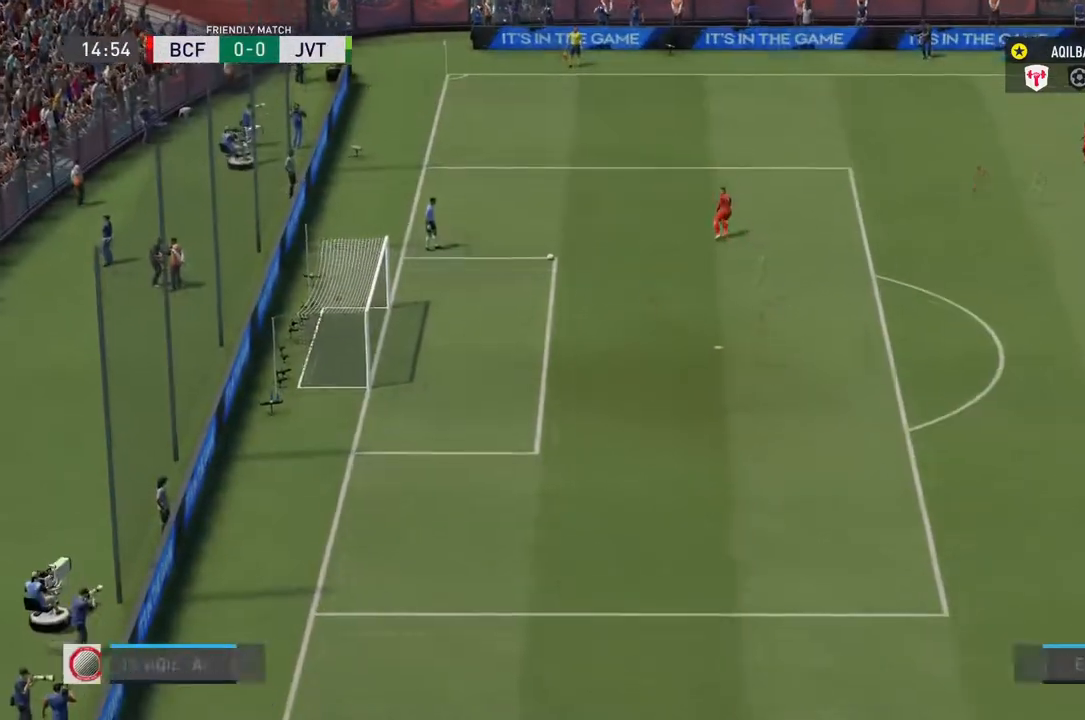
{"buttons": [], "left_stick": "down", "right_stick": "center", "events": [[317, "left_stick", "down"]]}
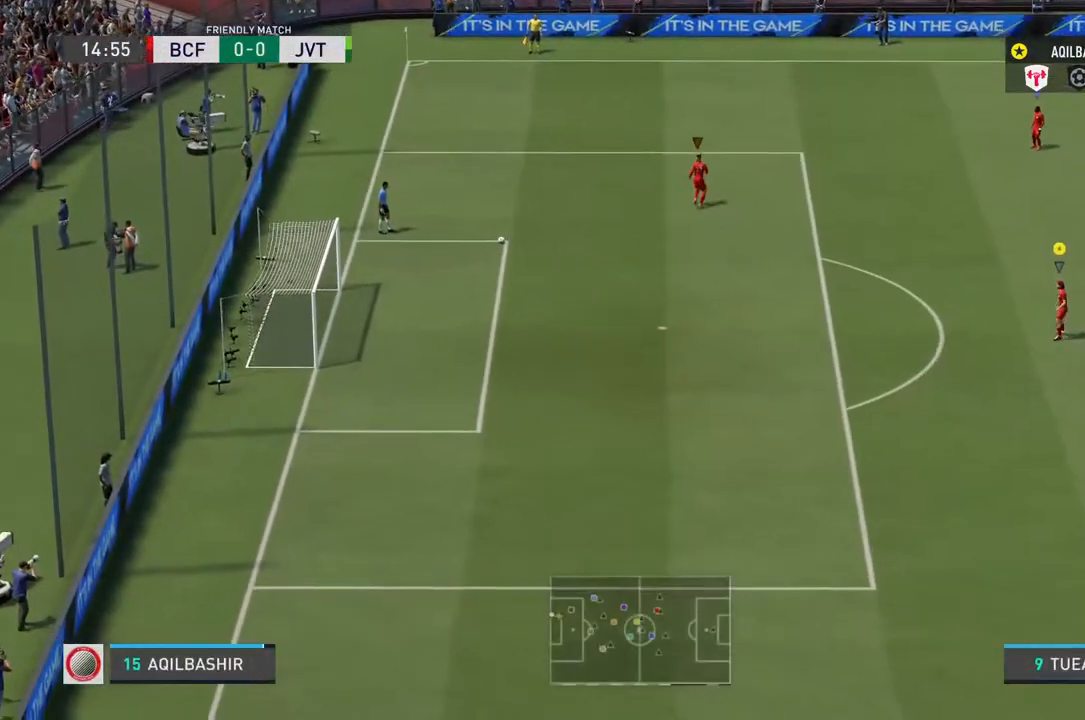
{"buttons": [], "left_stick": "down", "right_stick": "center", "events": []}
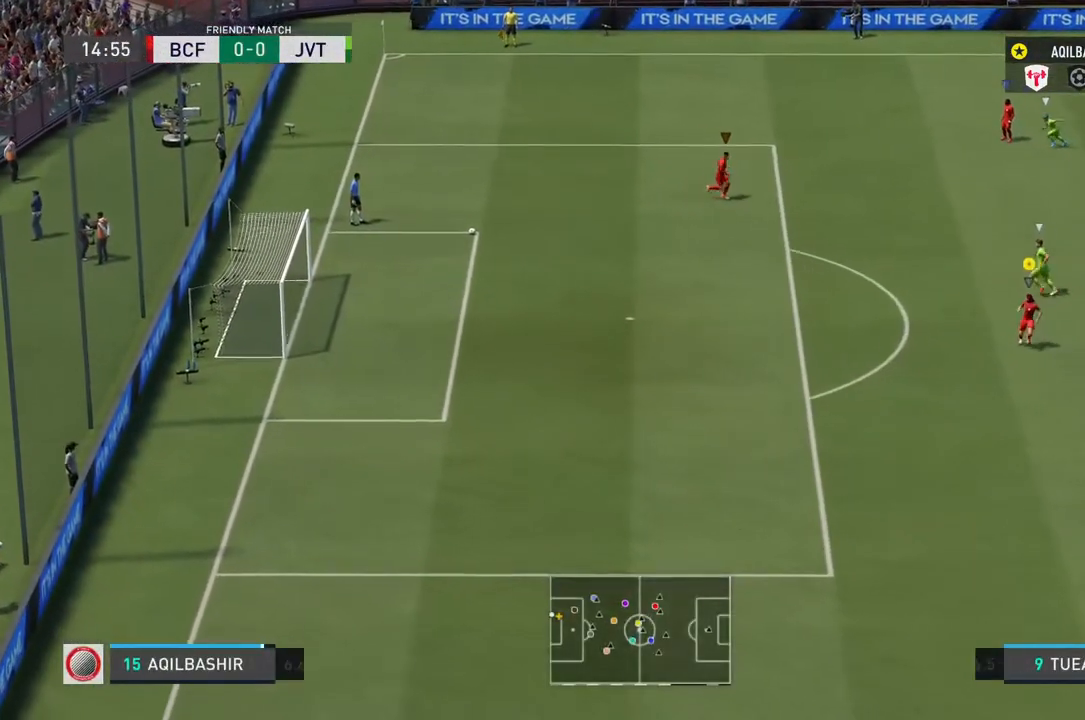
{"buttons": [], "left_stick": "down", "right_stick": "center", "events": []}
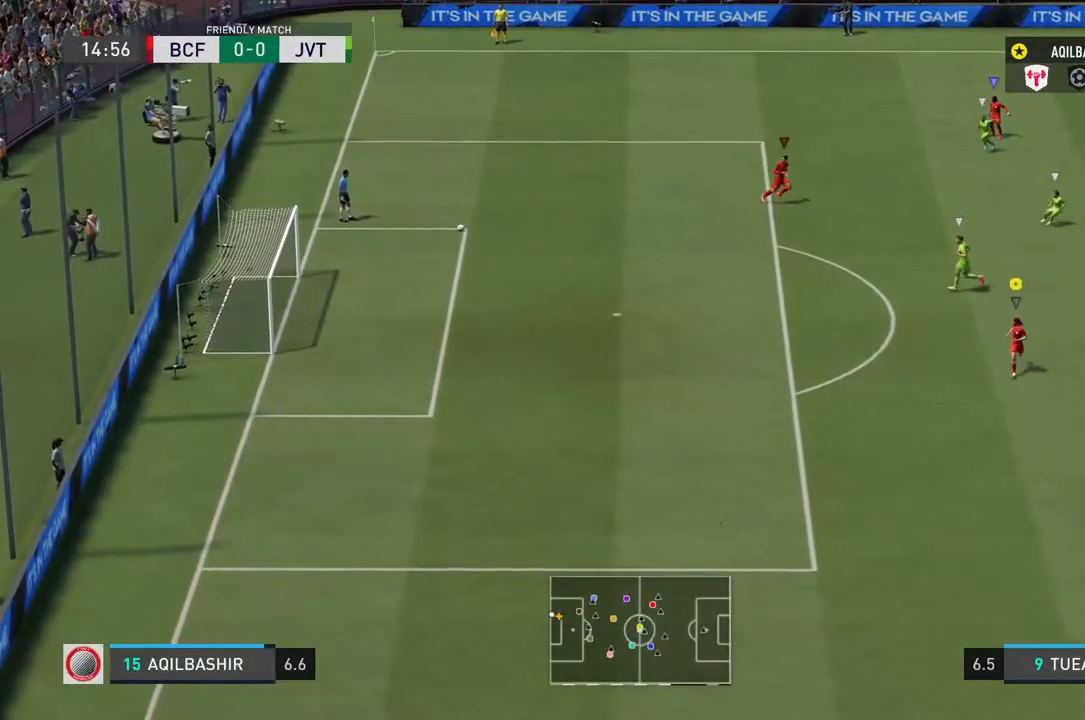
{"buttons": [], "left_stick": "center", "right_stick": "center", "events": [[200, "left_stick", "center"]]}
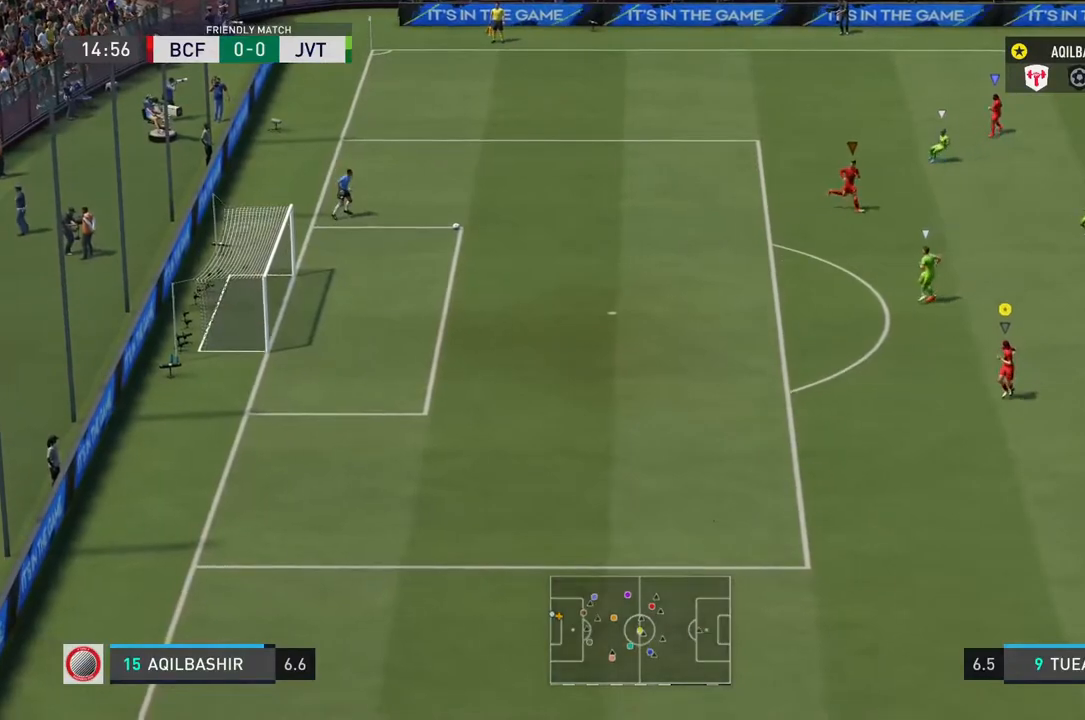
{"buttons": [], "left_stick": "center", "right_stick": "center", "events": []}
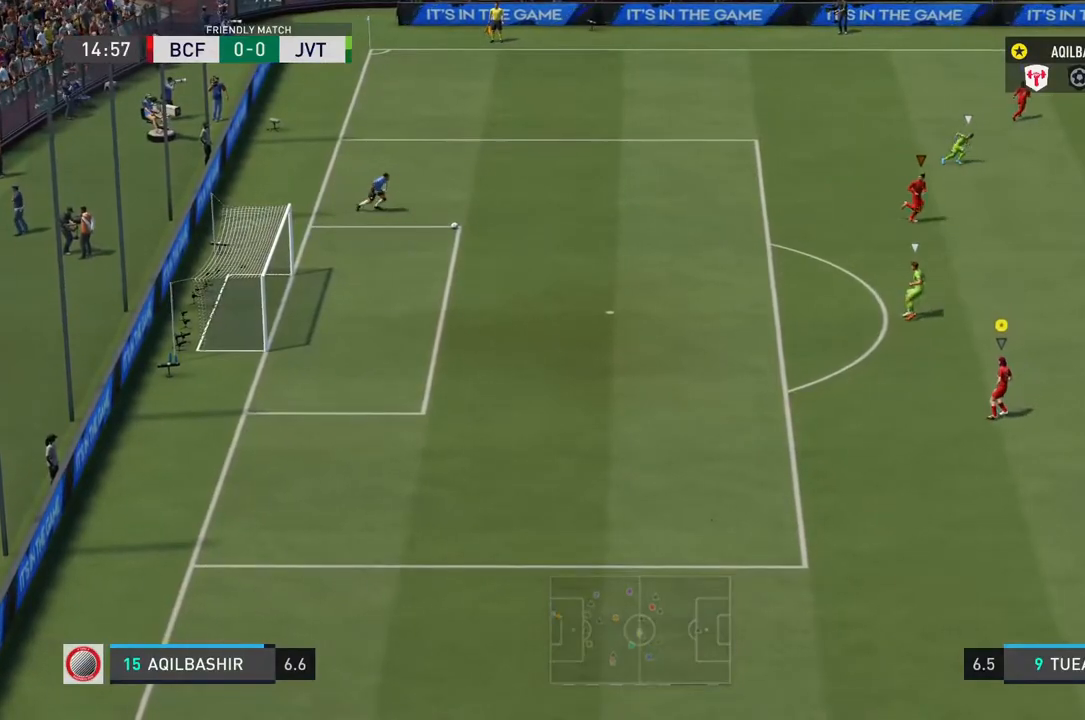
{"buttons": [], "left_stick": "right", "right_stick": "center", "events": [[150, "left_stick", "right"]]}
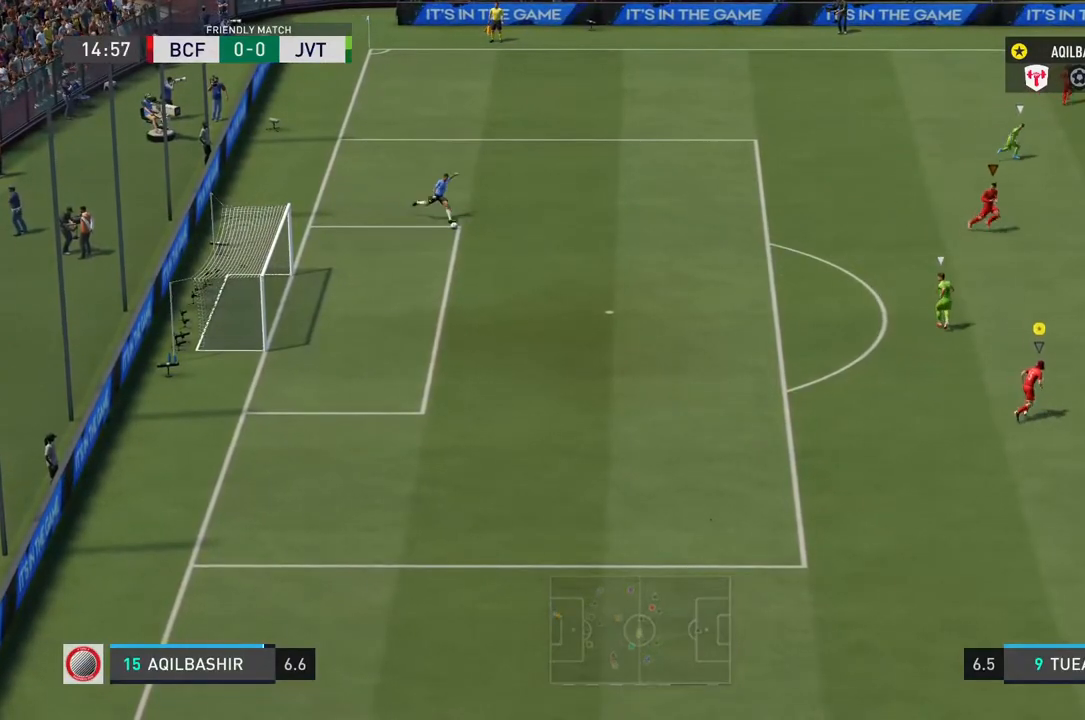
{"buttons": [], "left_stick": "right", "right_stick": "center", "events": []}
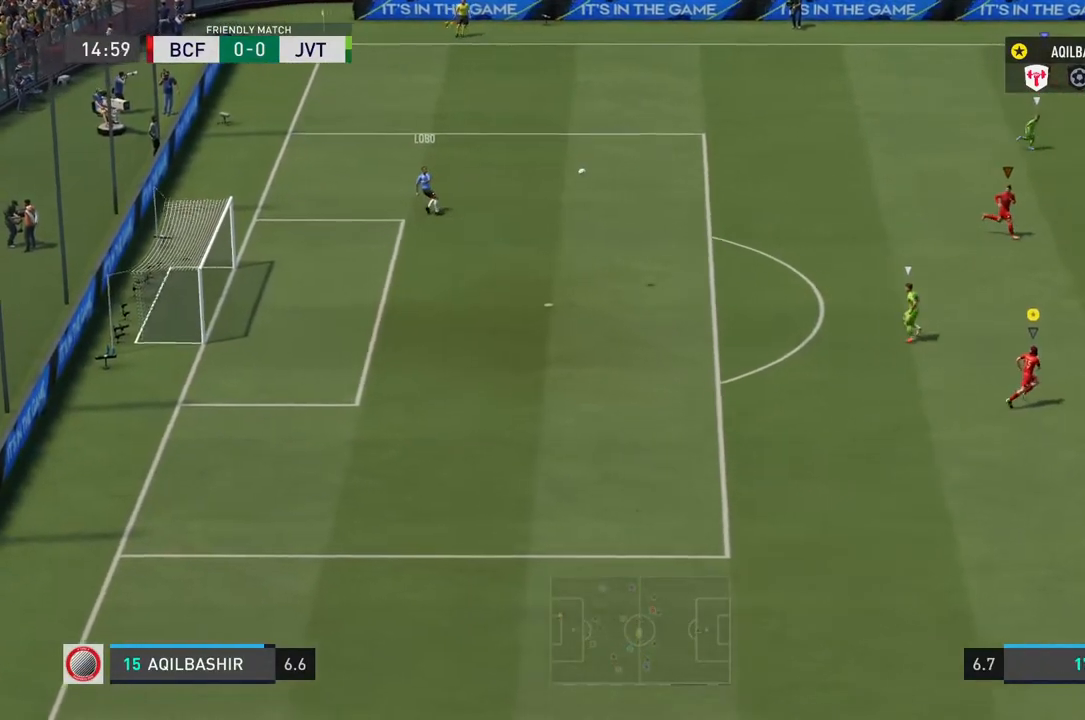
{"buttons": [], "left_stick": "center", "right_stick": "center", "events": [[450, "left_stick", "center"]]}
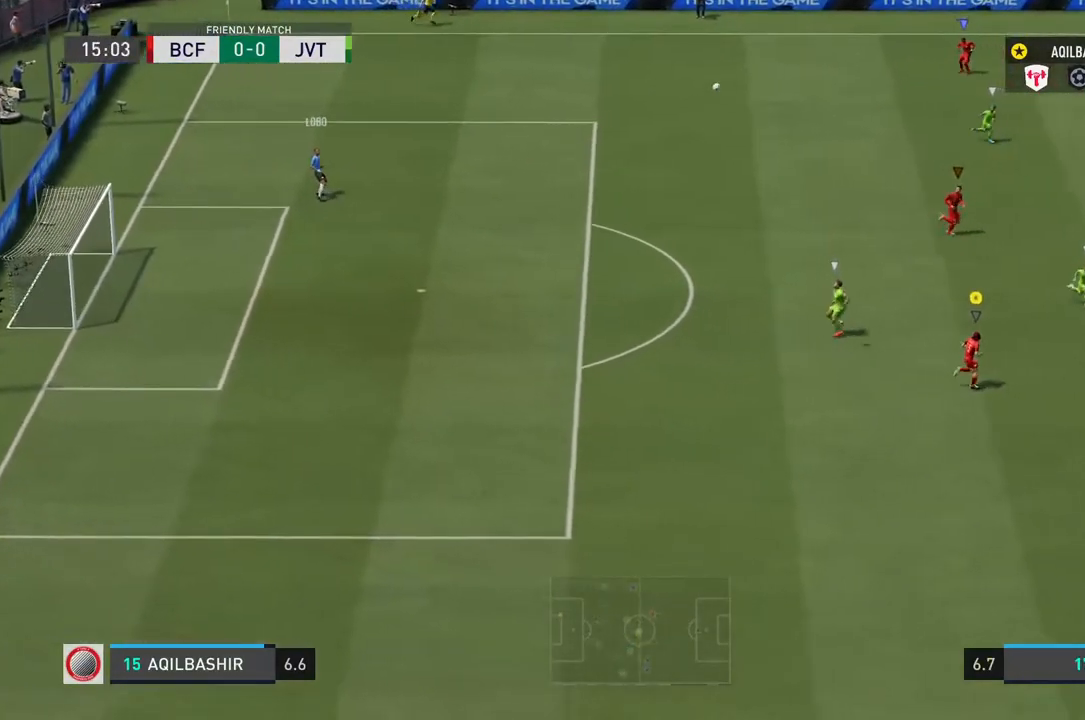
{"buttons": ["L1", "L2"], "left_stick": "center", "right_stick": "center", "events": [[217, "L1", "down"], [217, "L2", "down"]]}
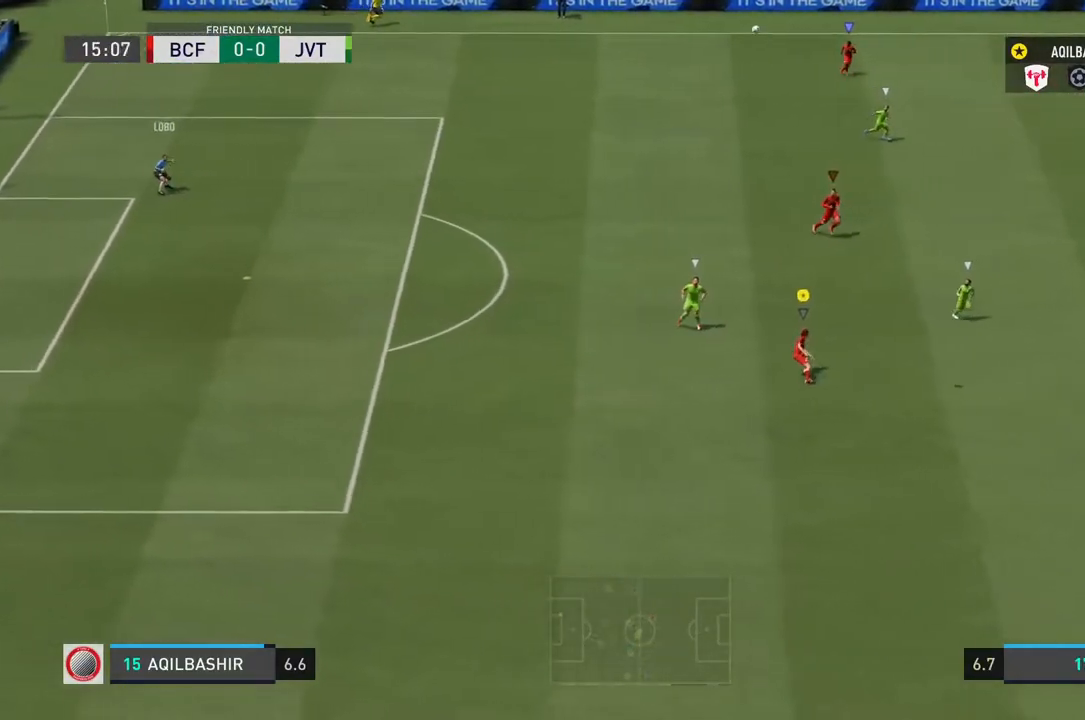
{"buttons": ["L1", "L2"], "left_stick": "center", "right_stick": "center", "events": []}
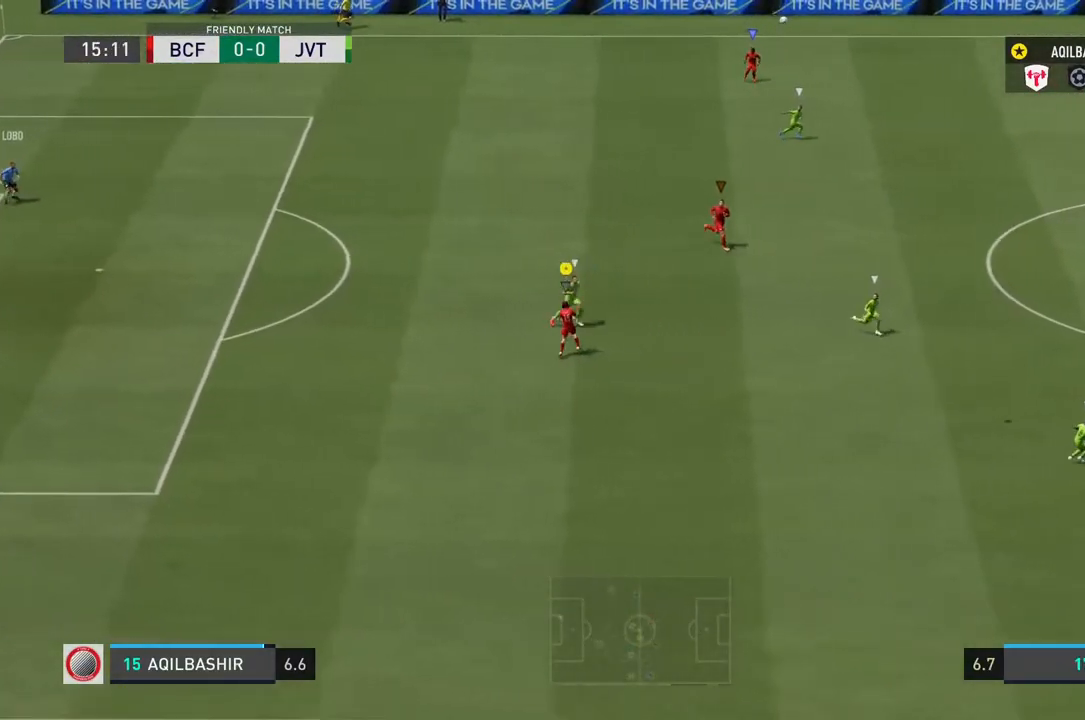
{"buttons": ["L1", "L2"], "left_stick": "center", "right_stick": "center", "events": []}
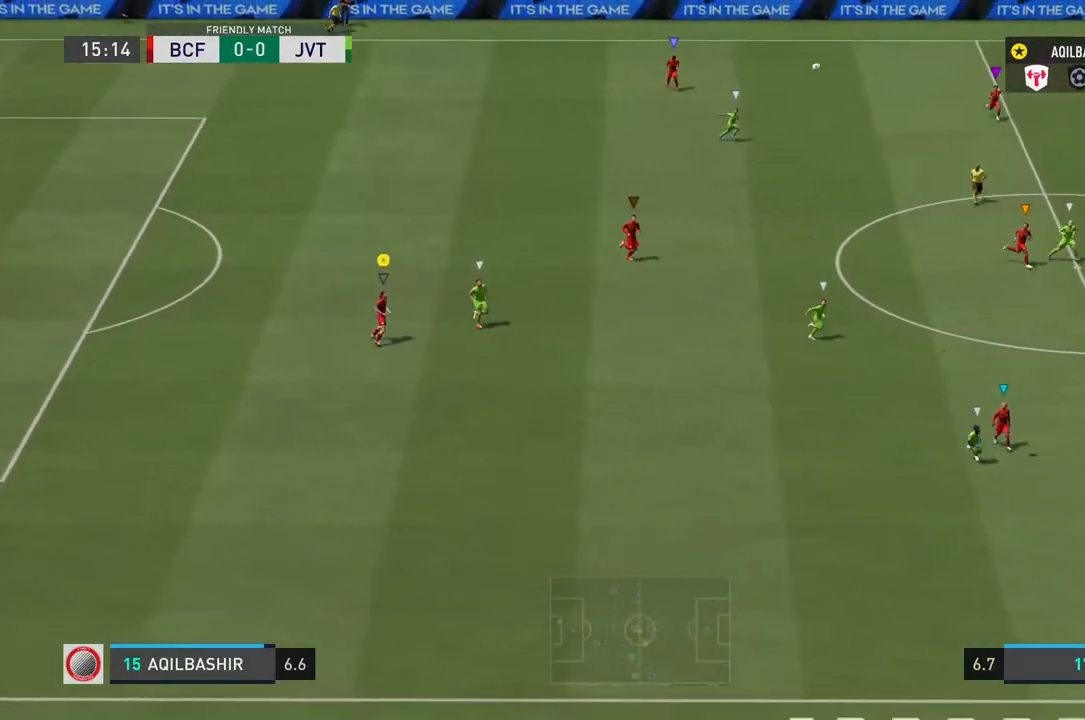
{"buttons": ["L2"], "left_stick": "down-right", "right_stick": "center", "events": [[333, "left_stick", "down-right"], [450, "L1", "up"]]}
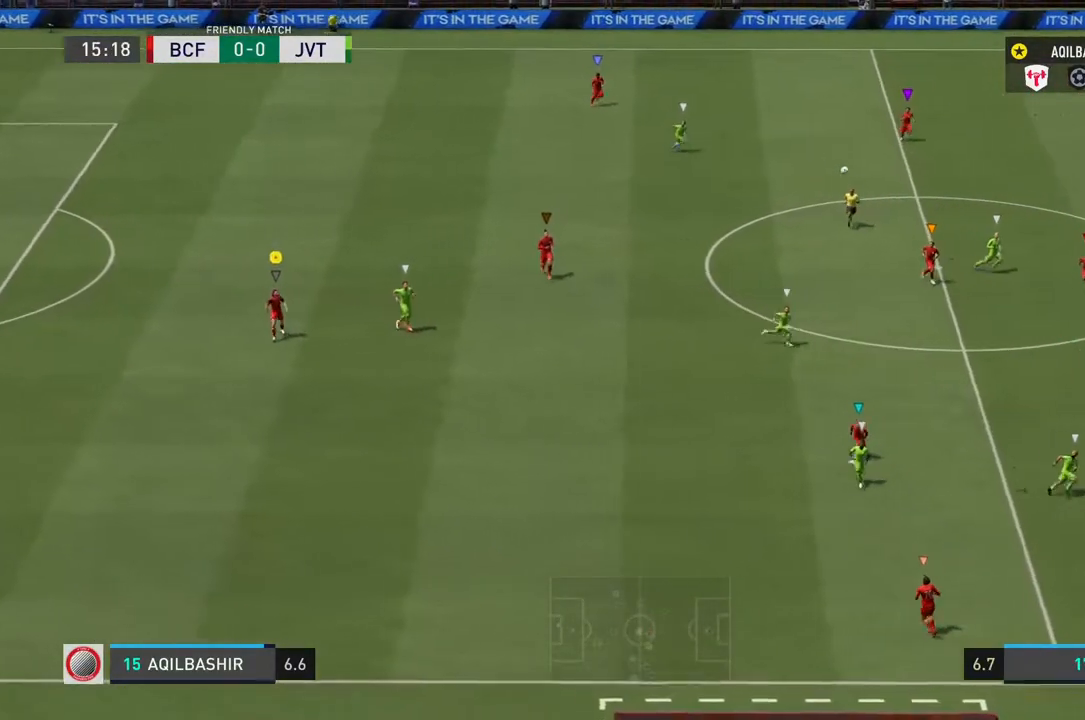
{"buttons": ["L2", "R2"], "left_stick": "down-right", "right_stick": "center", "events": [[117, "R2", "down"]]}
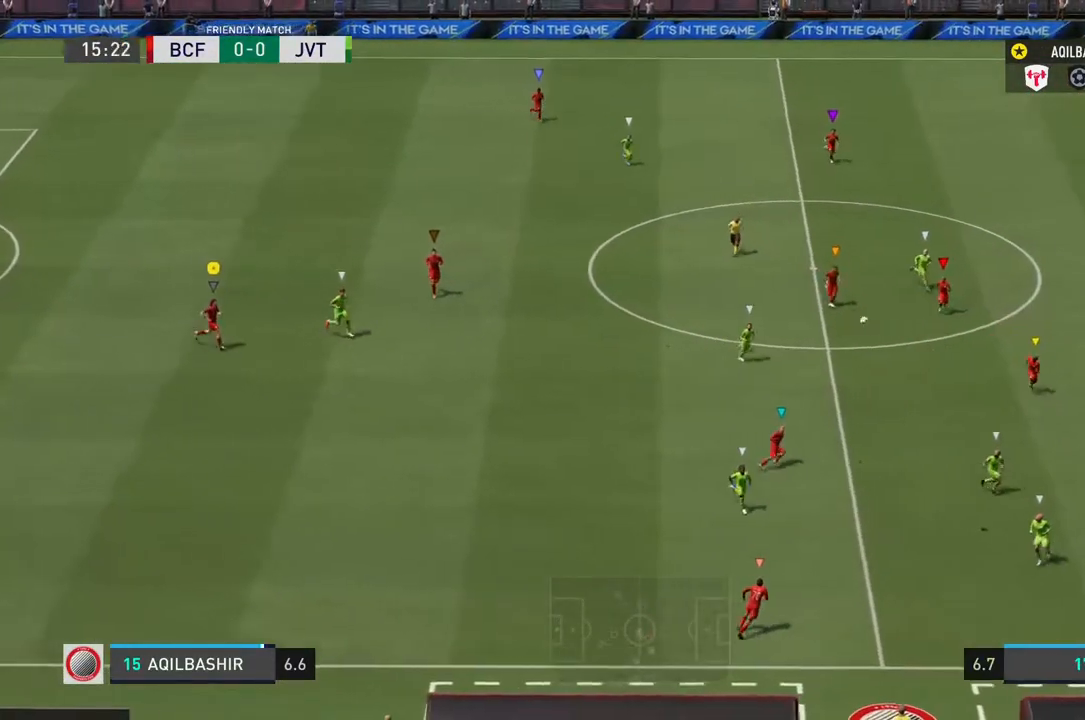
{"buttons": ["L2", "R2"], "left_stick": "right", "right_stick": "center", "events": [[167, "left_stick", "right"]]}
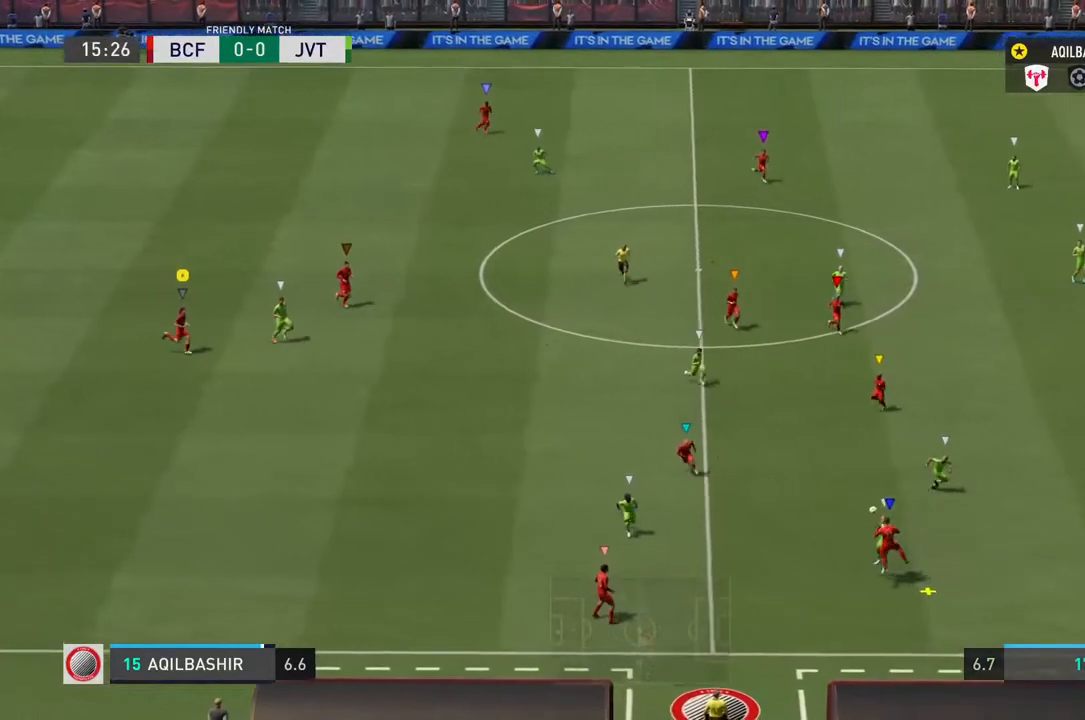
{"buttons": ["L2"], "left_stick": "up-right", "right_stick": "center", "events": [[217, "R2", "up"], [317, "left_stick", "up-right"]]}
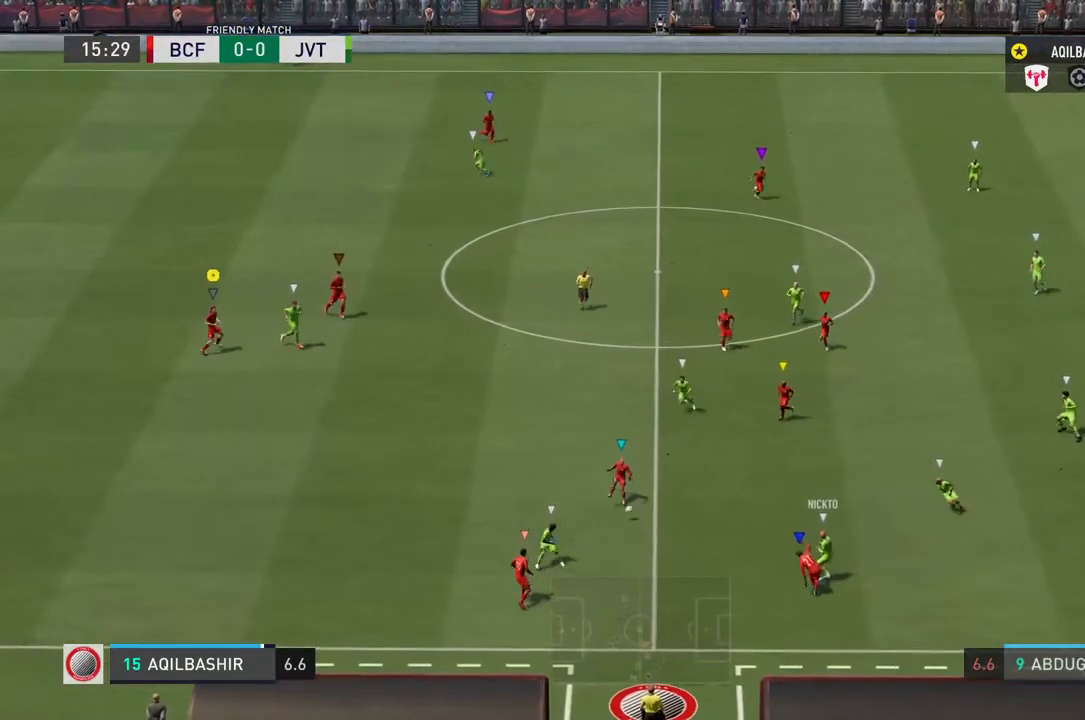
{"buttons": ["L2"], "left_stick": "up", "right_stick": "center", "events": [[117, "left_stick", "up"], [217, "left_stick", "up-left"], [350, "left_stick", "up"]]}
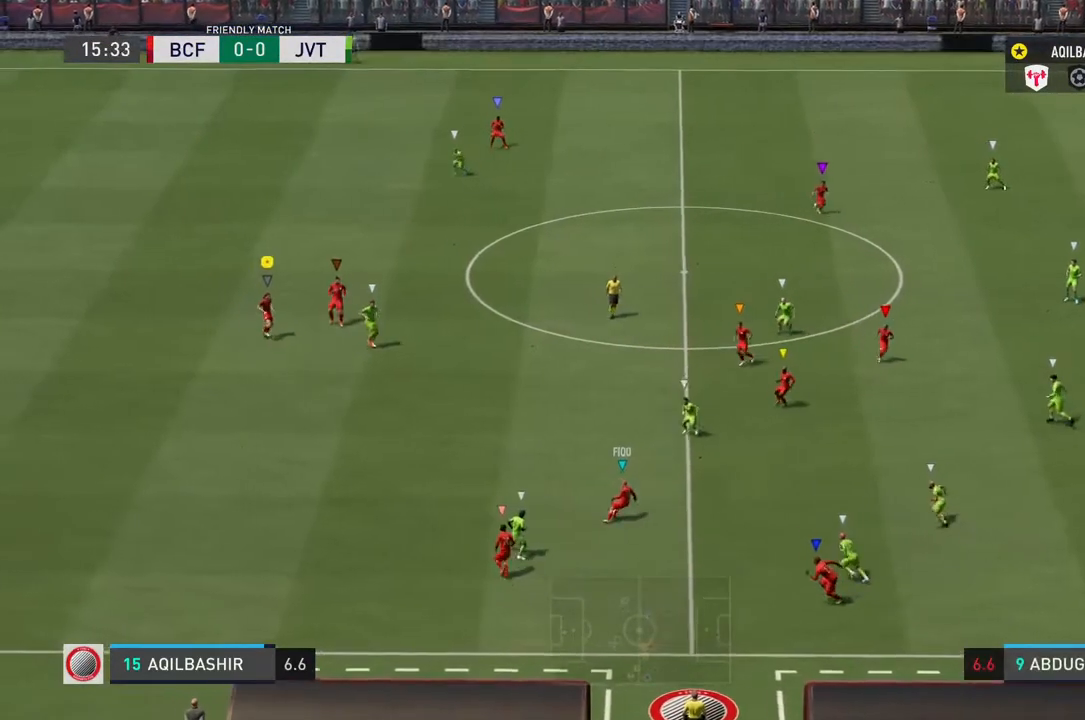
{"buttons": ["L2"], "left_stick": "down-left", "right_stick": "center", "events": [[150, "left_stick", "left"], [450, "left_stick", "down-left"]]}
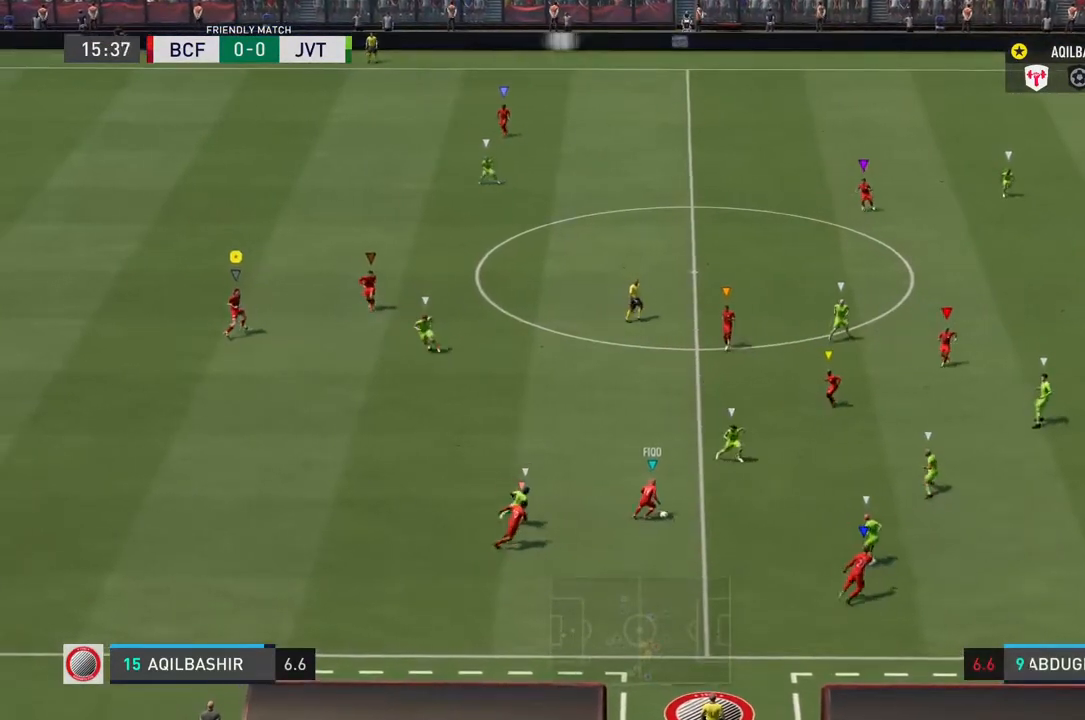
{"buttons": [], "left_stick": "down", "right_stick": "center", "events": [[67, "L2", "up"], [317, "left_stick", "down"]]}
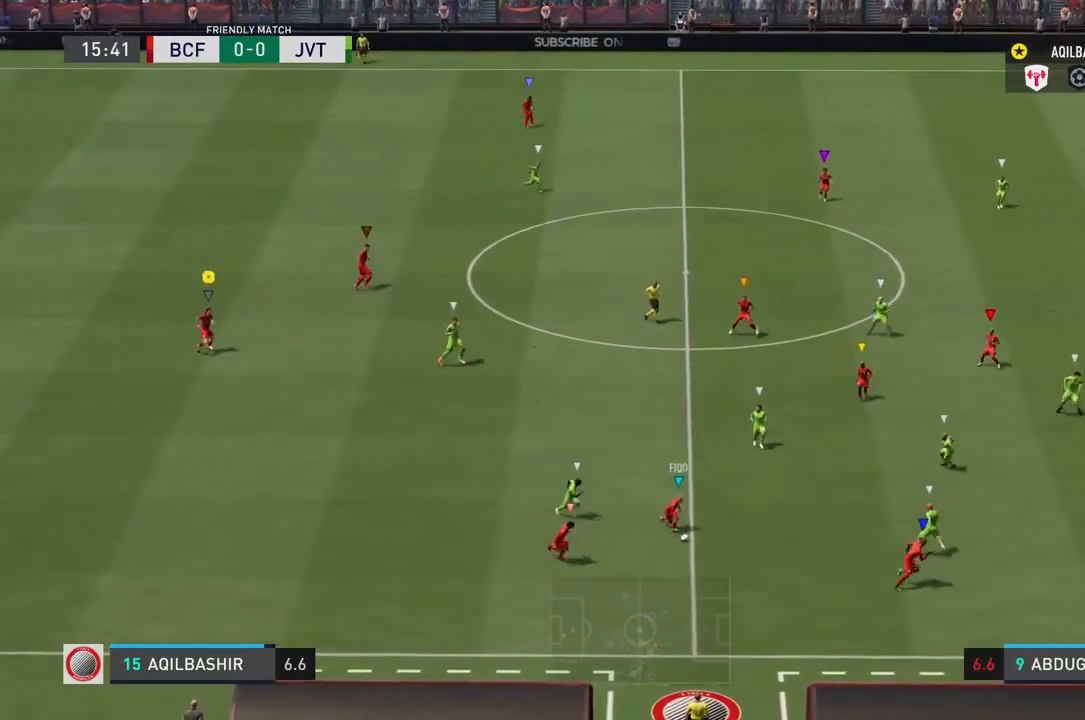
{"buttons": [], "left_stick": "down-right", "right_stick": "center", "events": [[133, "left_stick", "down-right"]]}
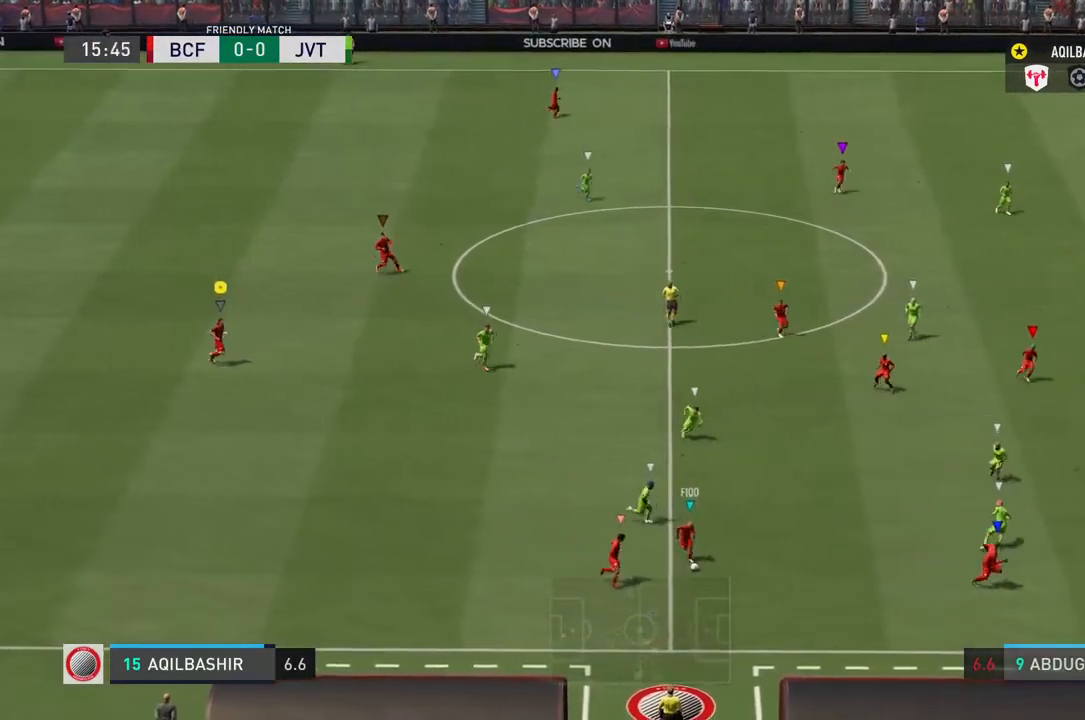
{"buttons": [], "left_stick": "center", "right_stick": "center", "events": [[33, "left_stick", "right"], [467, "left_stick", "center"]]}